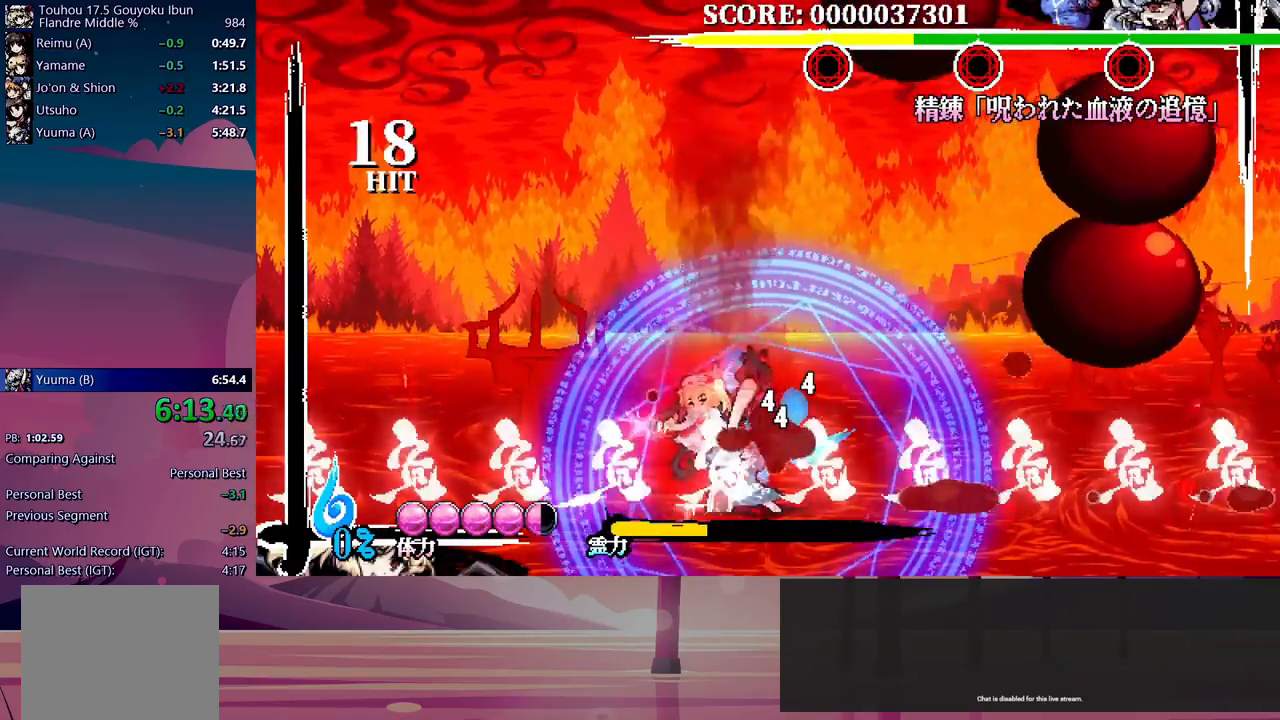
Gameplay with a controller (Xbox layout); each line is a JSON object with the inputs held at the frame after it. "events" lists button and stick changes between this image and that frame as [ms after this image, input, new state], when the widget could be followed in between. Not read: left_stick right_stick.
{"buttons": [], "events": []}
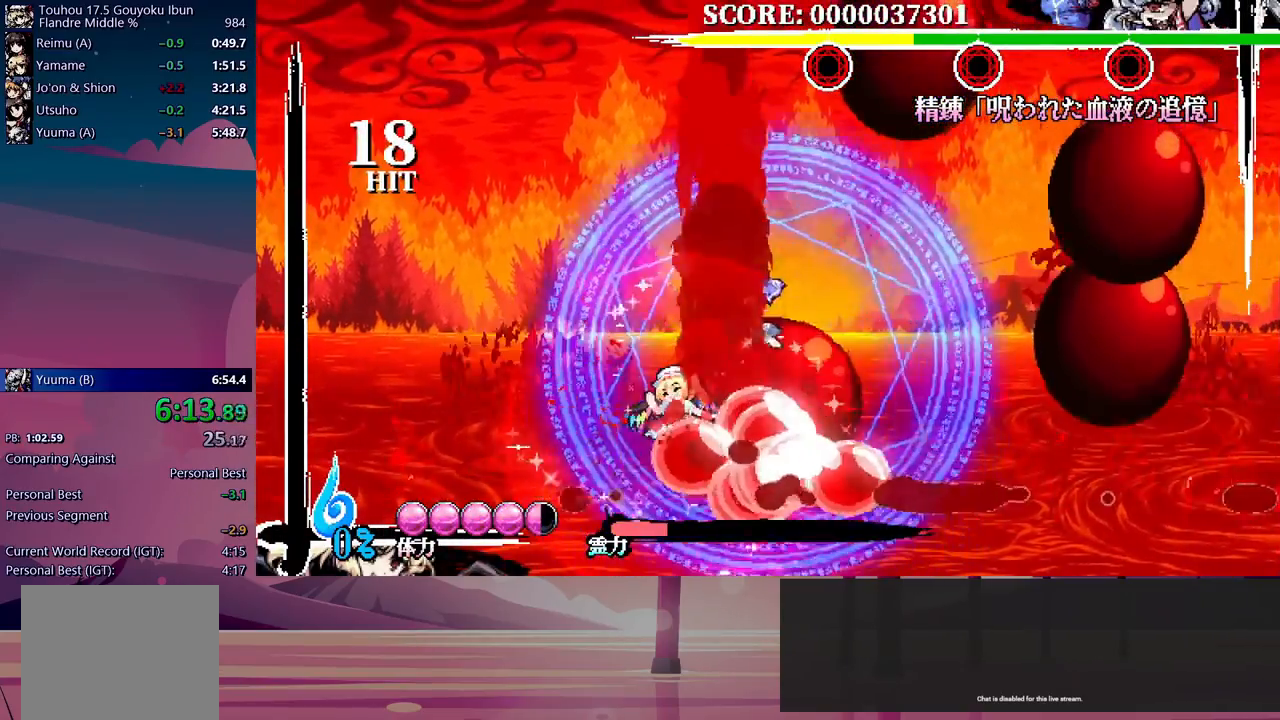
{"buttons": [], "events": []}
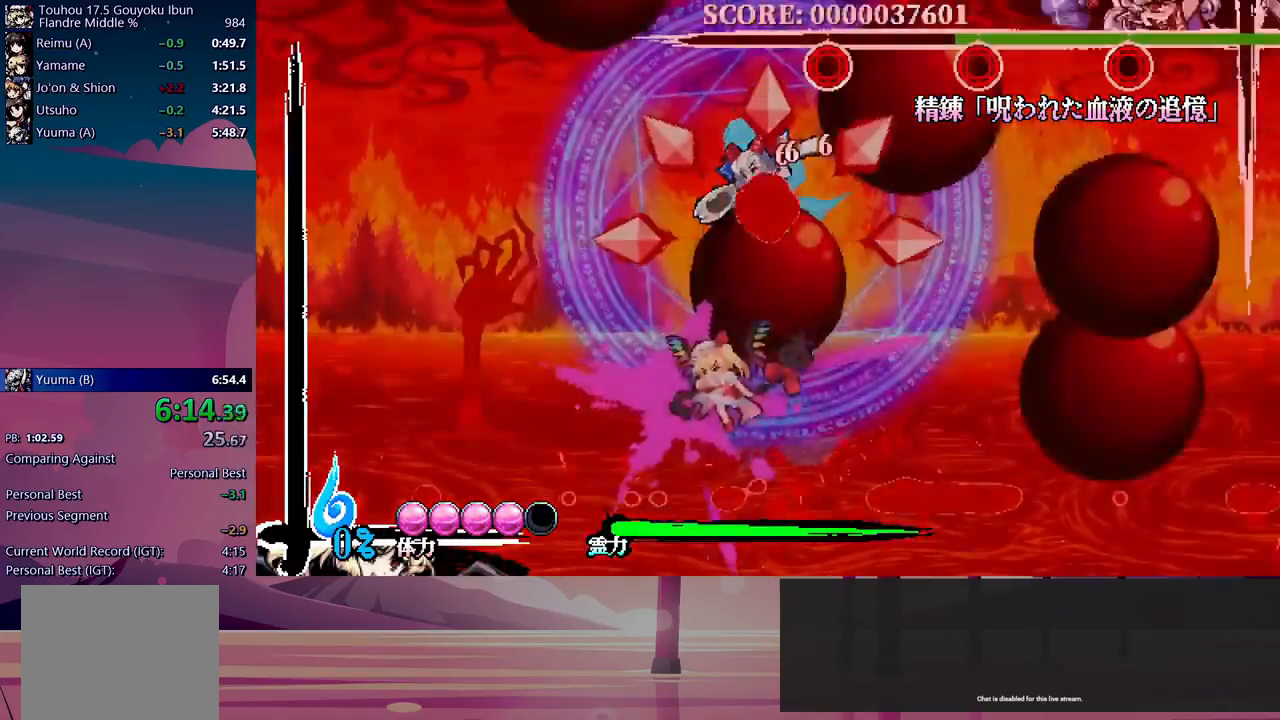
{"buttons": ["DPAD_UP"], "events": [[267, "DPAD_UP", "down"], [350, "Y", "down"], [417, "Y", "up"]]}
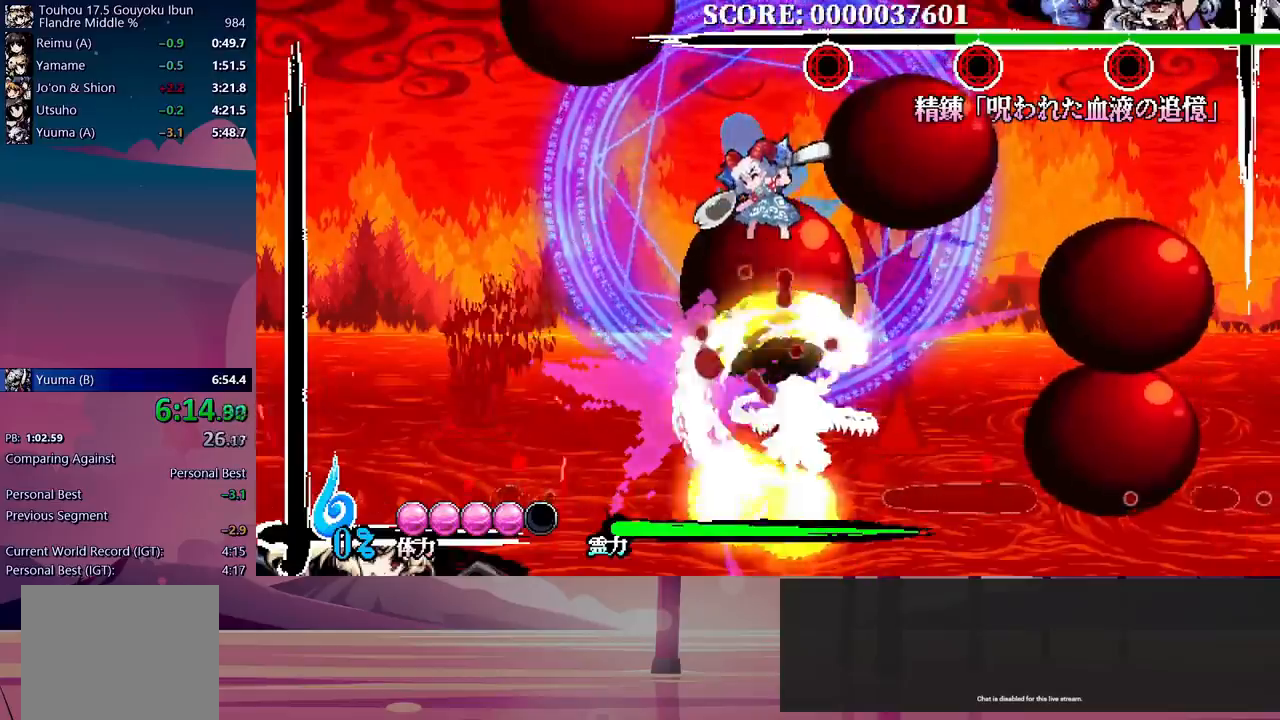
{"buttons": ["DPAD_UP"], "events": []}
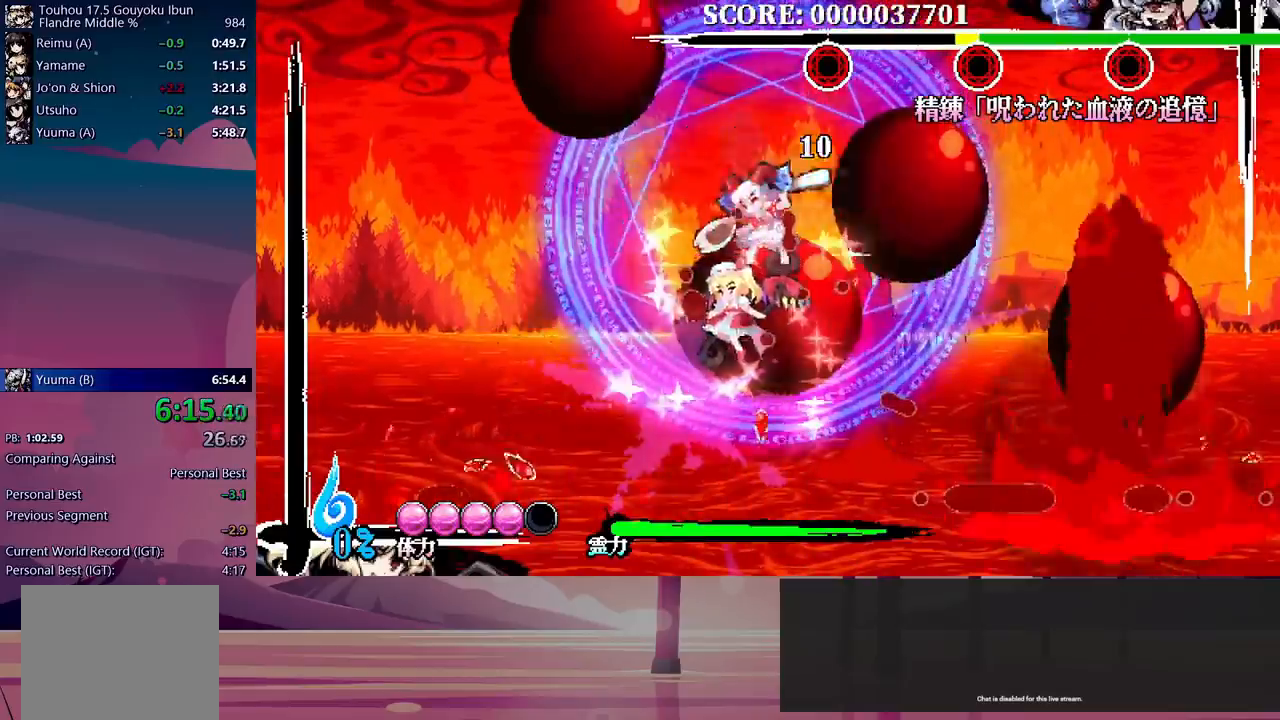
{"buttons": ["DPAD_UP"], "events": []}
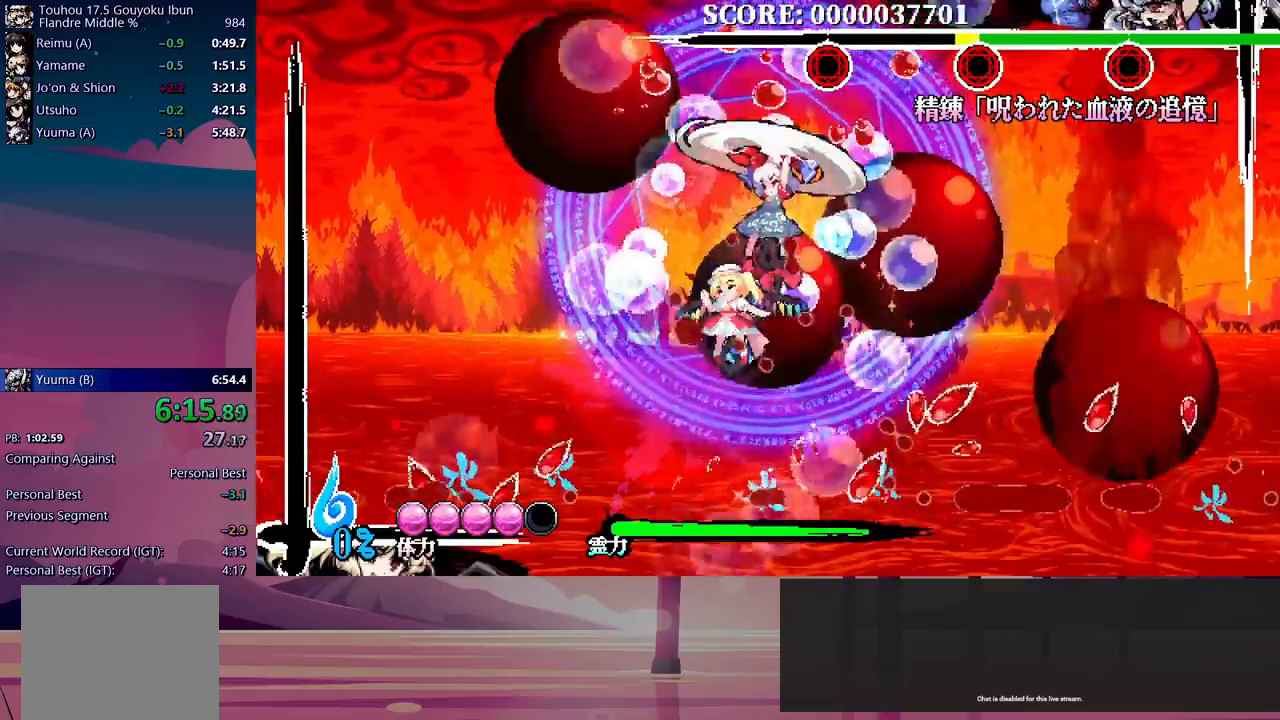
{"buttons": [], "events": [[67, "DPAD_UP", "up"]]}
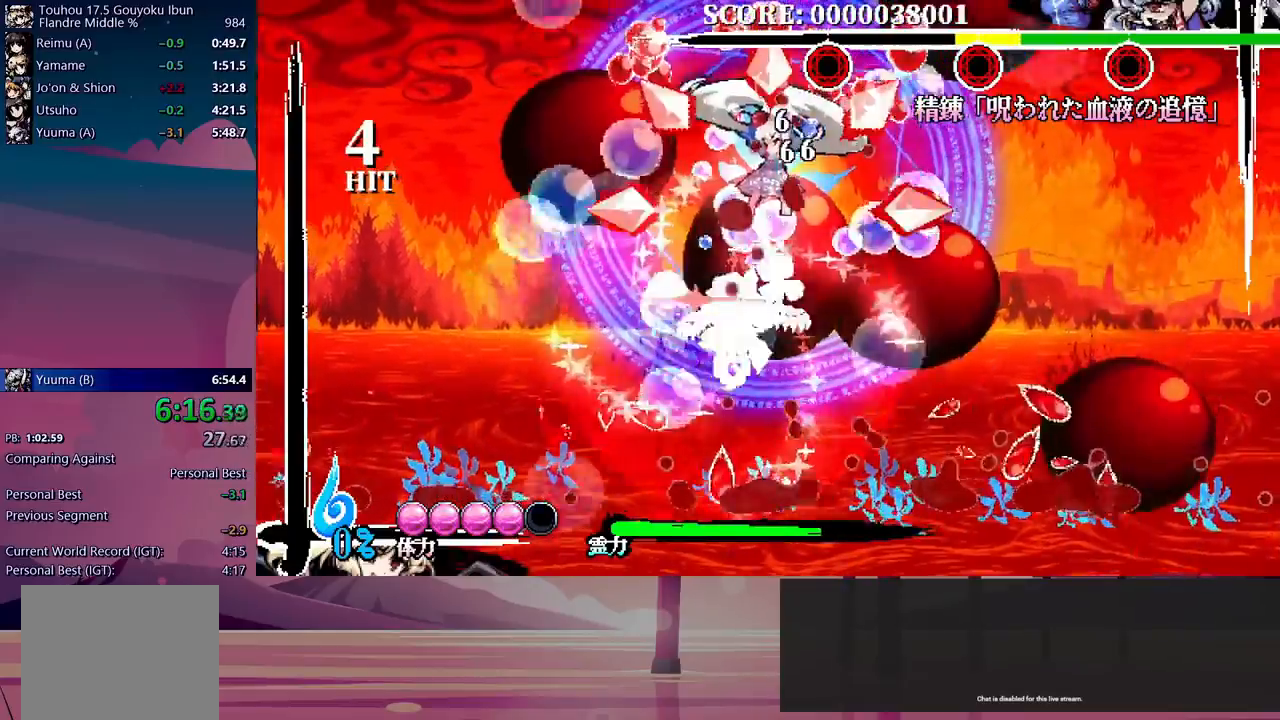
{"buttons": ["DPAD_UP"], "events": [[133, "DPAD_UP", "down"]]}
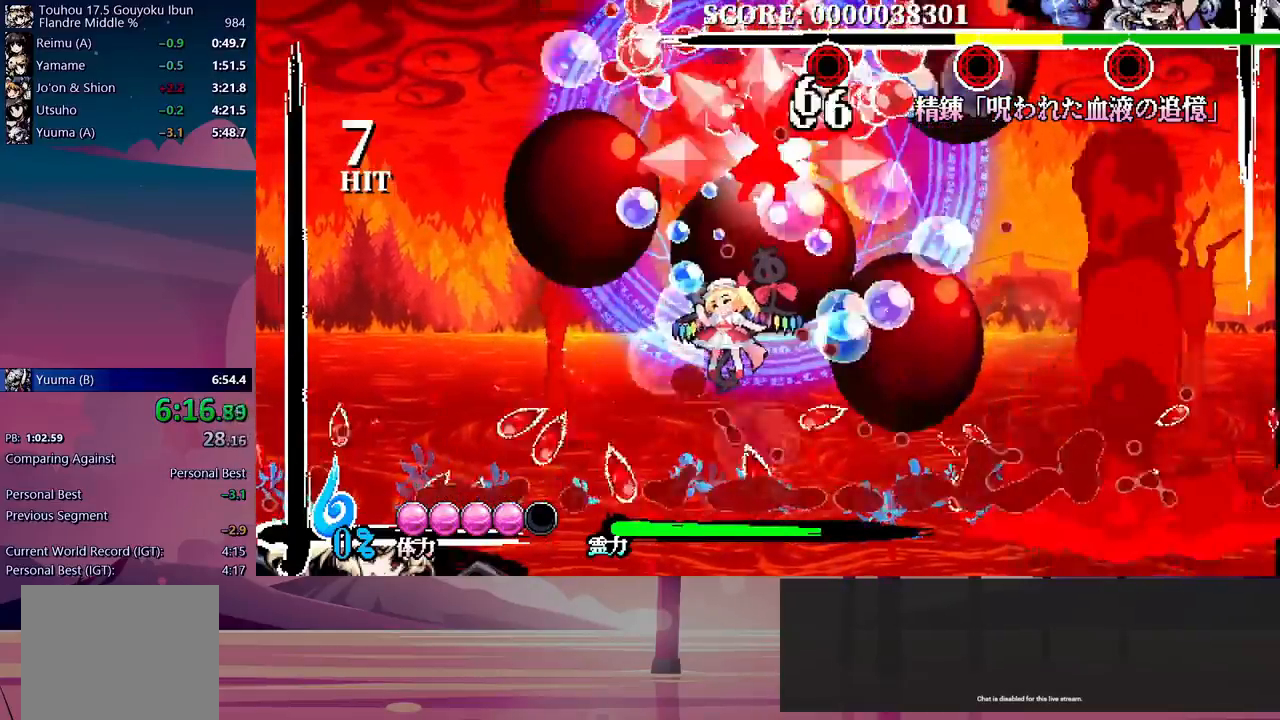
{"buttons": ["DPAD_RIGHT"], "events": [[50, "Y", "down"], [117, "Y", "up"], [183, "Y", "down"], [283, "Y", "up"], [317, "Y", "down"], [383, "Y", "up"], [400, "DPAD_RIGHT", "down"], [450, "DPAD_UP", "up"]]}
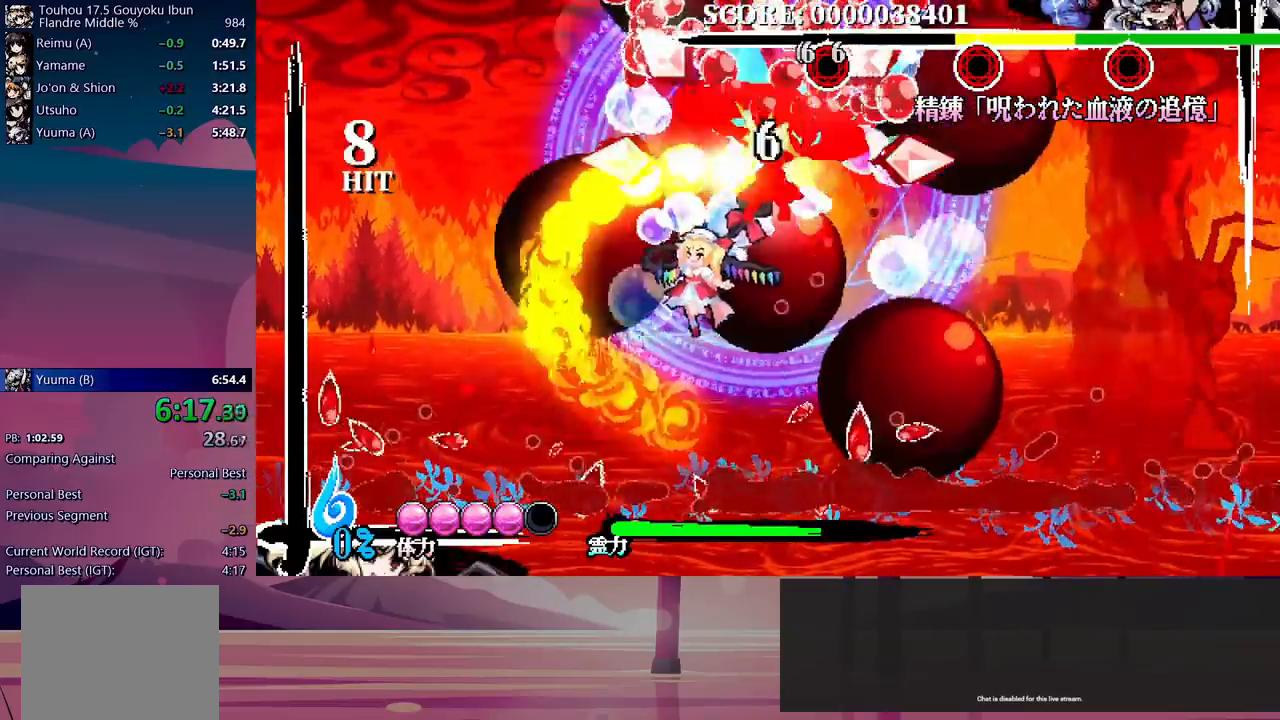
{"buttons": [], "events": [[417, "DPAD_RIGHT", "up"]]}
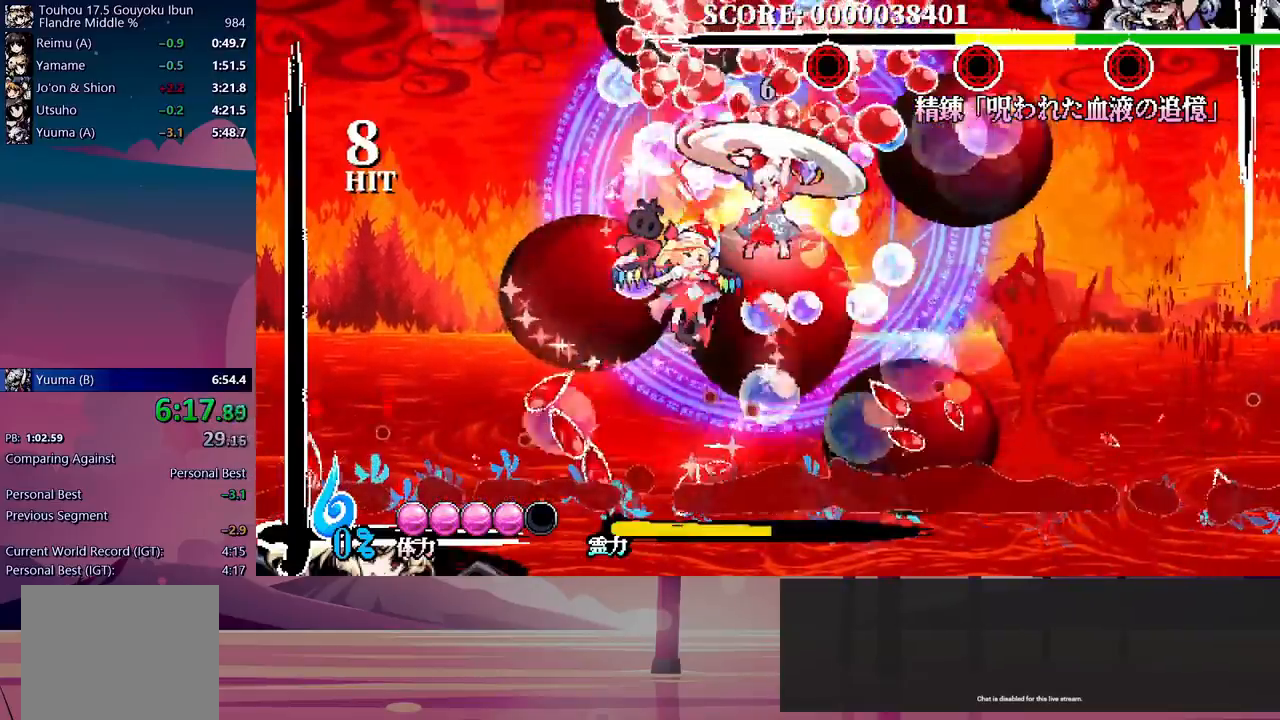
{"buttons": [], "events": []}
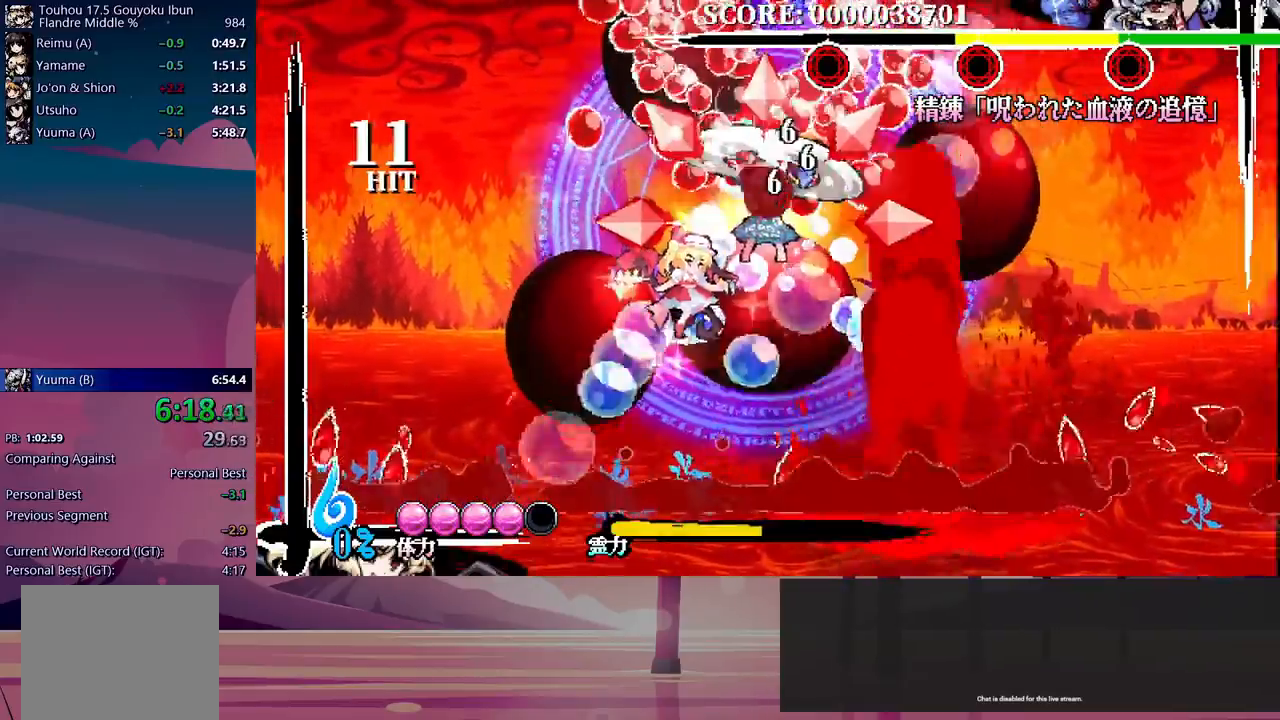
{"buttons": ["Y", "DPAD_UP"], "events": [[350, "DPAD_UP", "down"], [483, "Y", "down"]]}
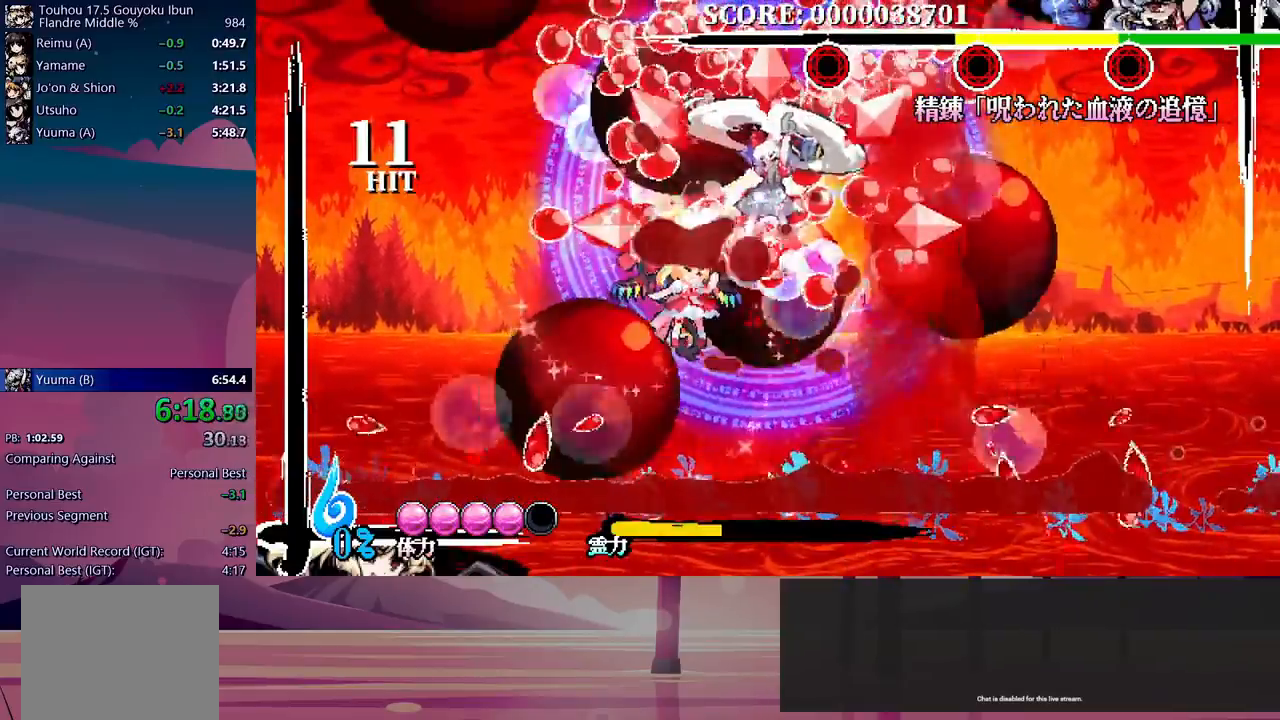
{"buttons": ["Y", "DPAD_UP"], "events": [[67, "Y", "up"], [217, "Y", "down"], [233, "Y", "up"], [283, "Y", "down"], [300, "Y", "up"], [367, "Y", "down"], [383, "Y", "up"], [483, "Y", "down"]]}
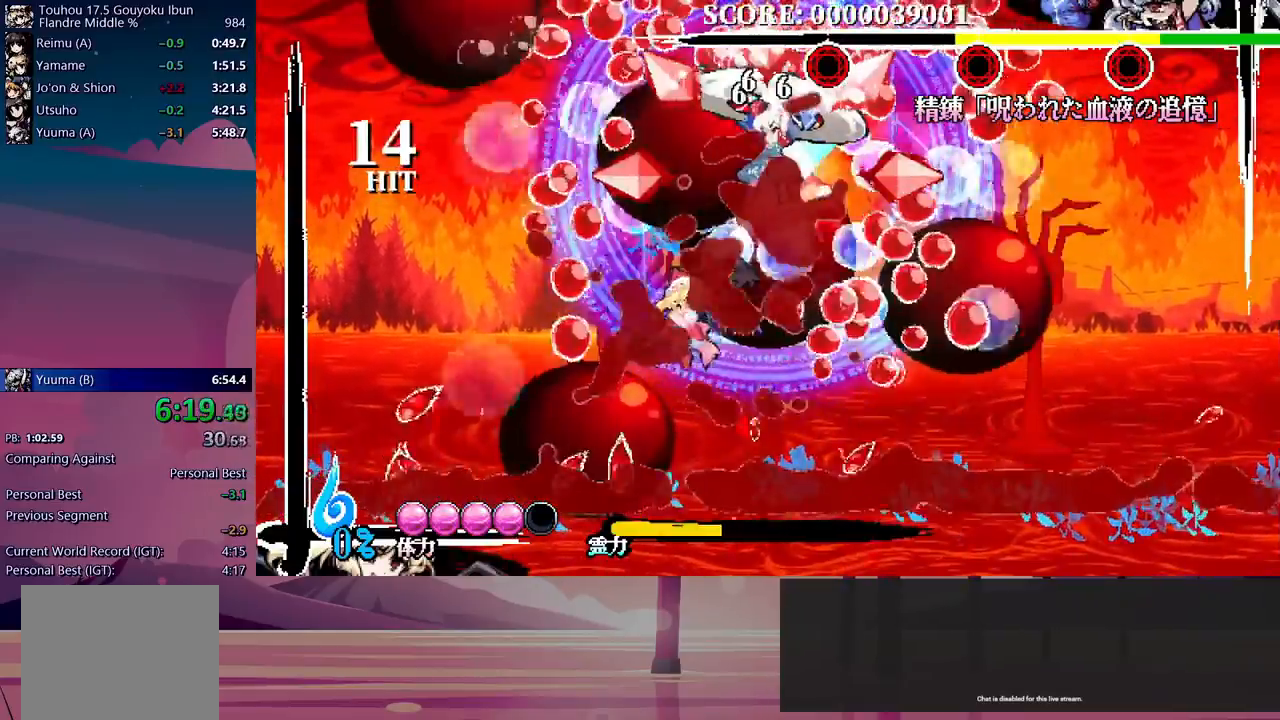
{"buttons": [], "events": [[67, "Y", "up"], [500, "DPAD_UP", "up"]]}
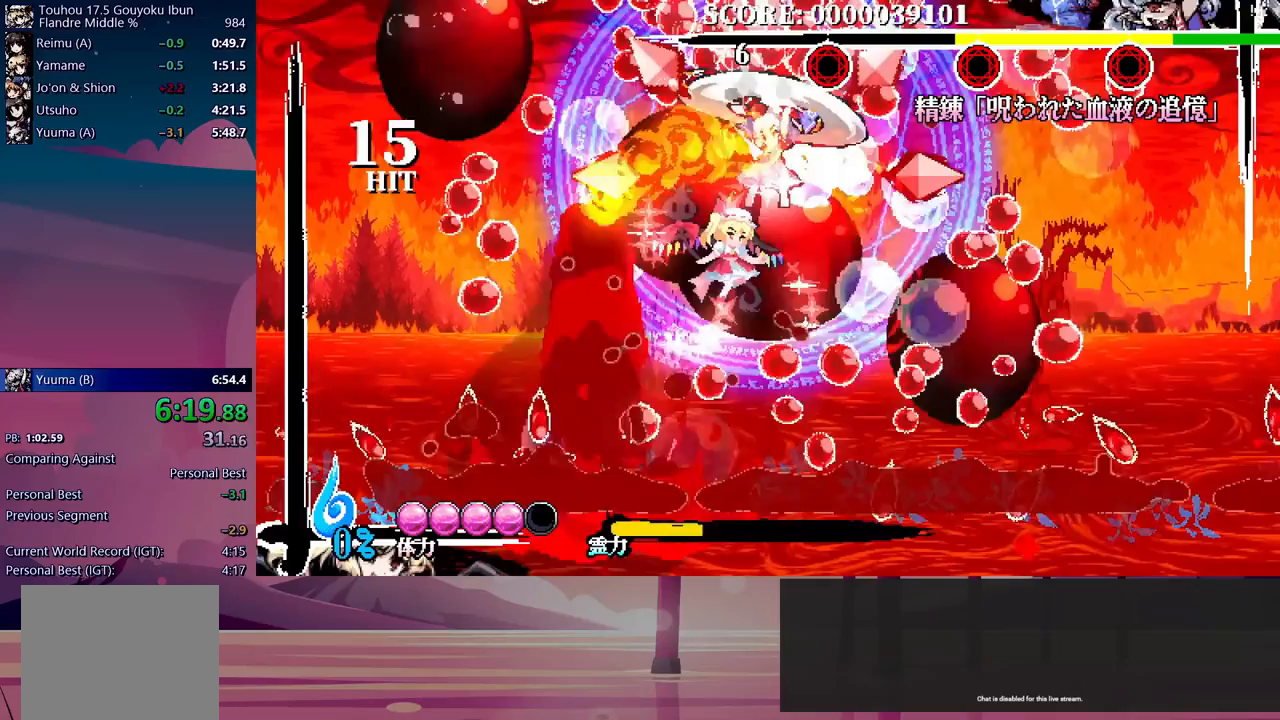
{"buttons": [], "events": []}
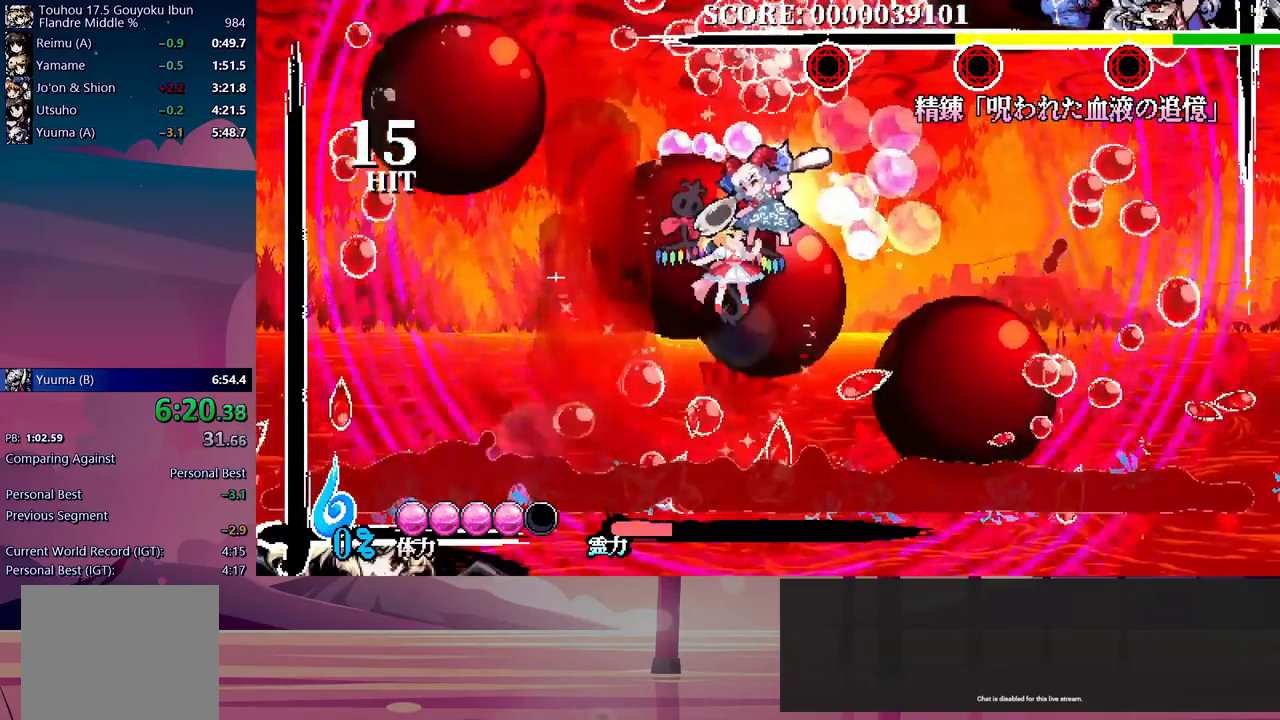
{"buttons": [], "events": [[33, "Y", "down"], [117, "Y", "up"], [167, "Y", "down"], [233, "Y", "up"], [300, "Y", "down"], [350, "Y", "up"], [433, "Y", "down"], [483, "Y", "up"]]}
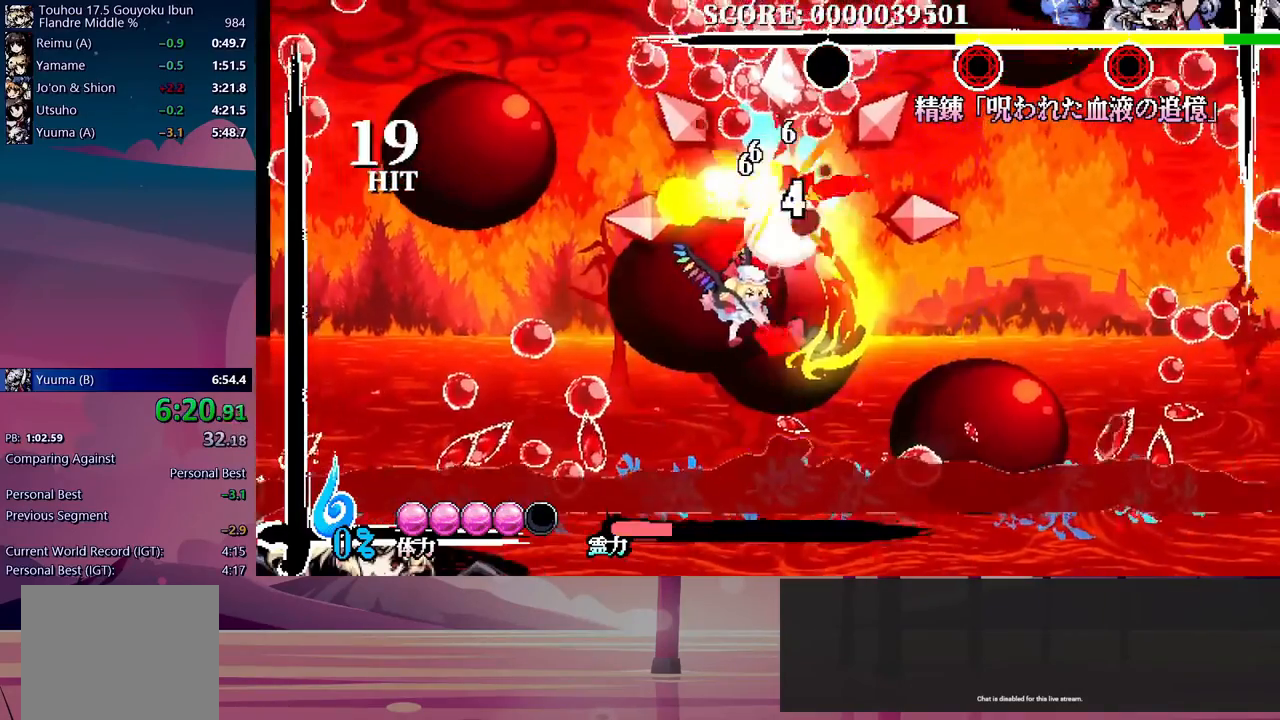
{"buttons": ["Y"], "events": [[50, "Y", "down"], [117, "Y", "up"], [200, "Y", "down"], [267, "Y", "up"], [350, "Y", "down"], [417, "Y", "up"], [483, "Y", "down"]]}
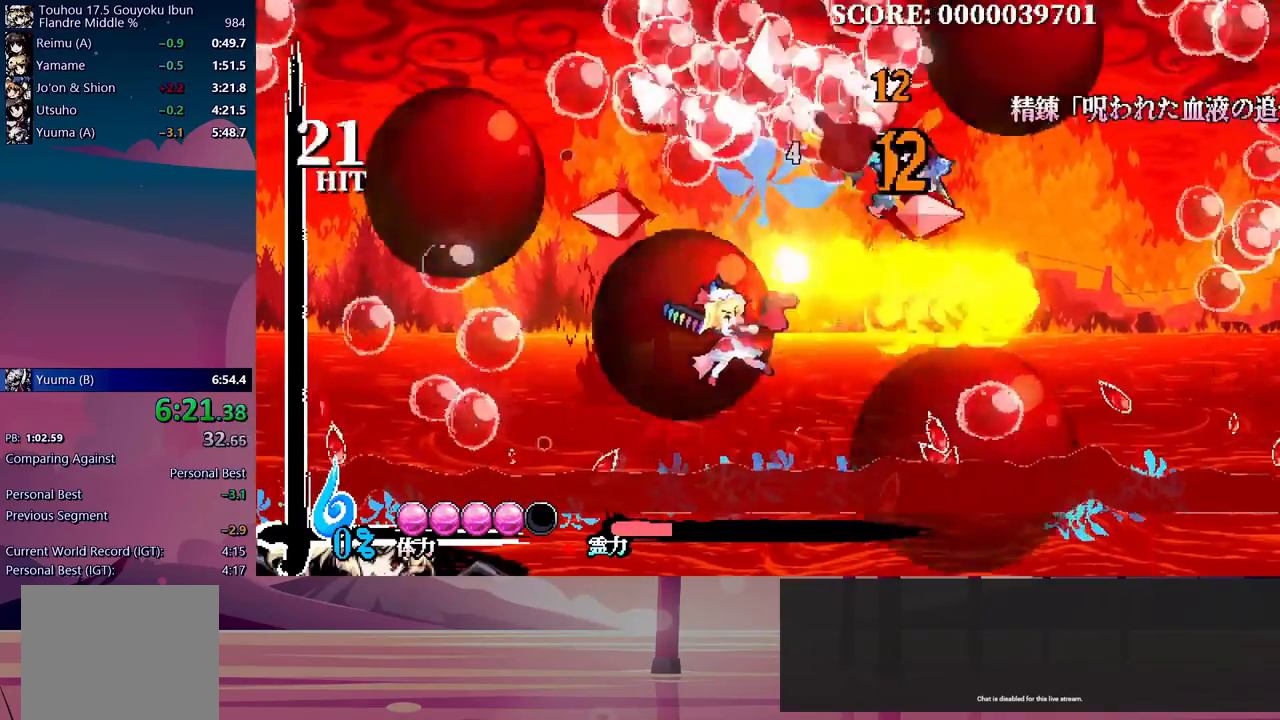
{"buttons": [], "events": [[67, "Y", "up"], [133, "Y", "down"], [200, "Y", "up"], [267, "Y", "down"], [333, "Y", "up"]]}
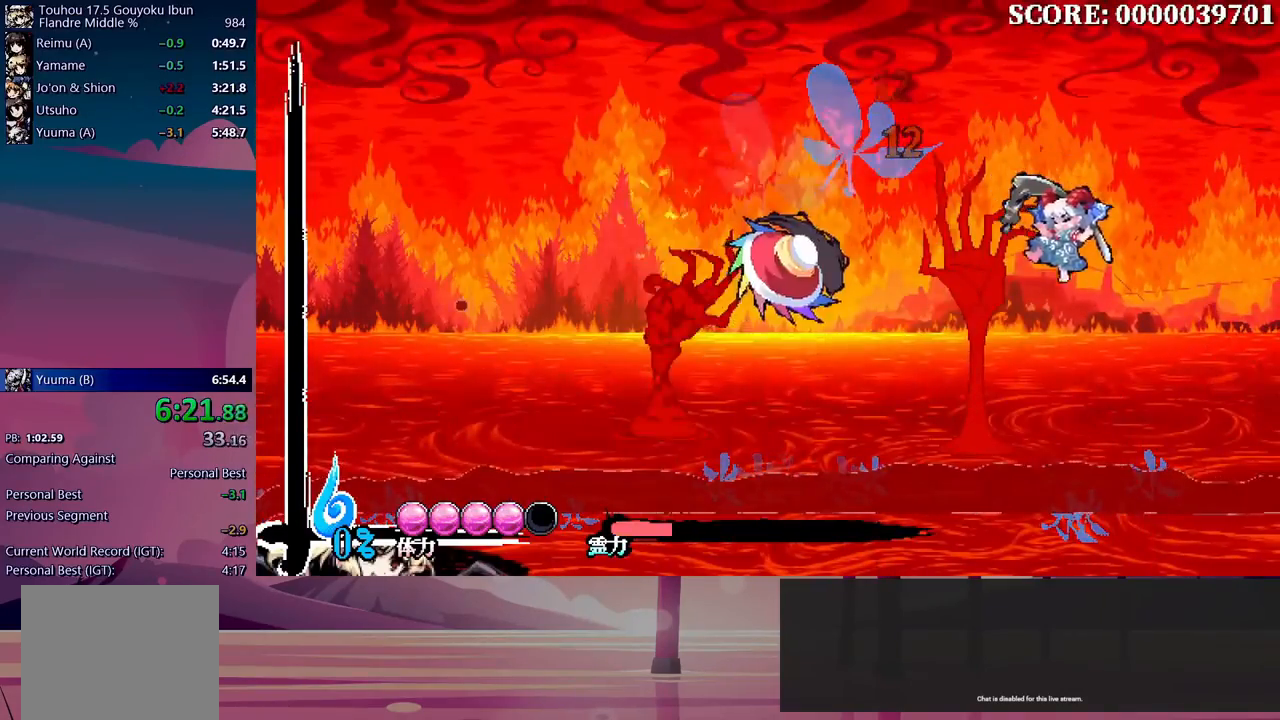
{"buttons": ["DPAD_RIGHT"], "events": [[183, "DPAD_RIGHT", "down"], [400, "DPAD_RIGHT", "up"], [500, "DPAD_RIGHT", "down"]]}
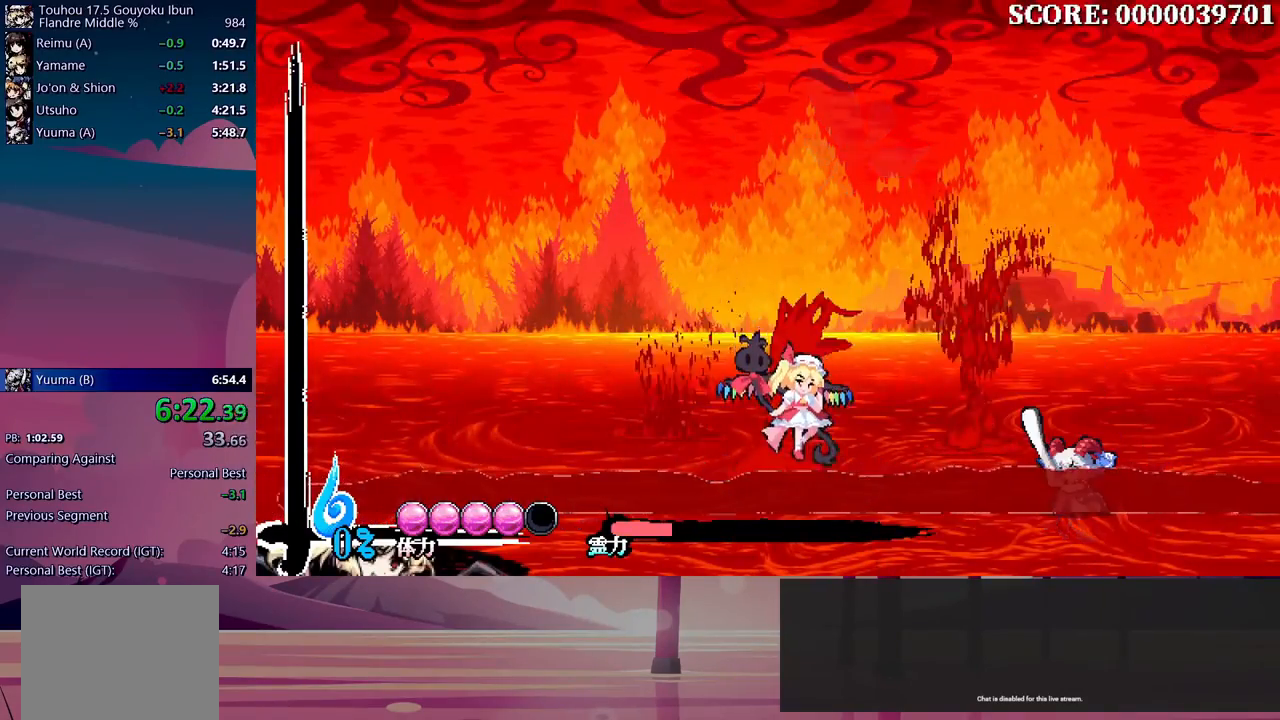
{"buttons": ["DPAD_RIGHT"], "events": []}
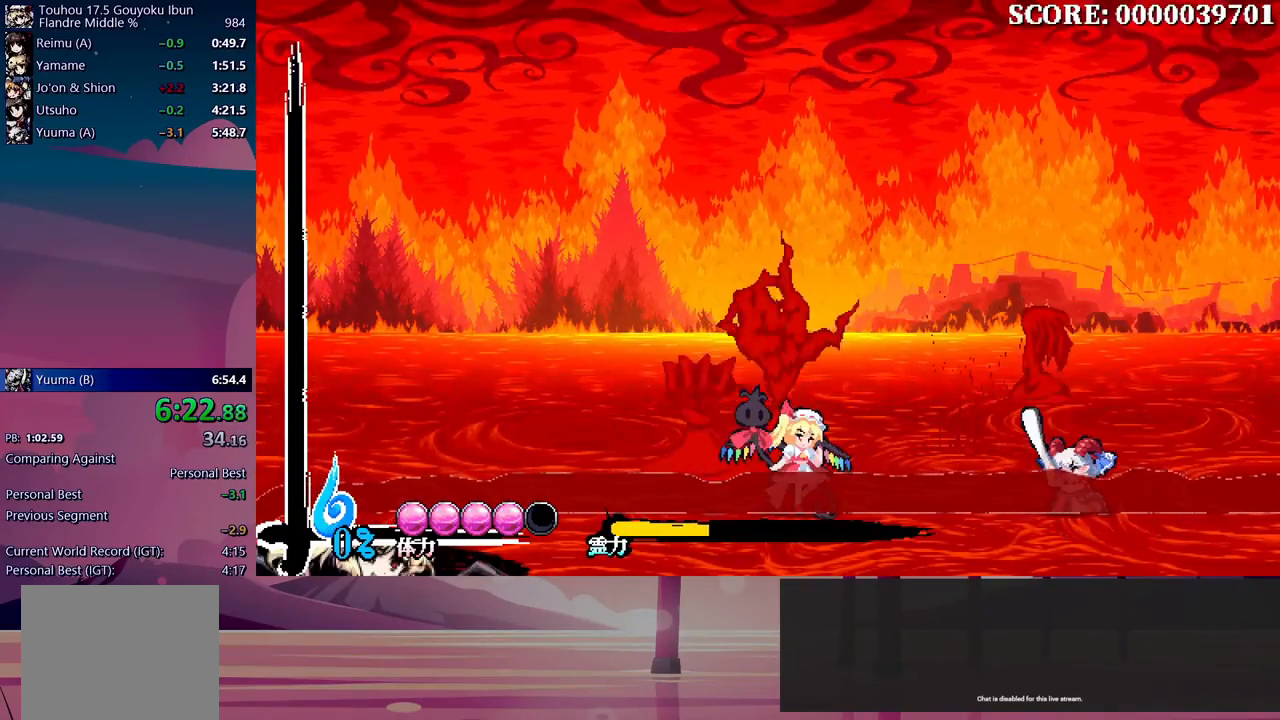
{"buttons": ["DPAD_RIGHT"], "events": []}
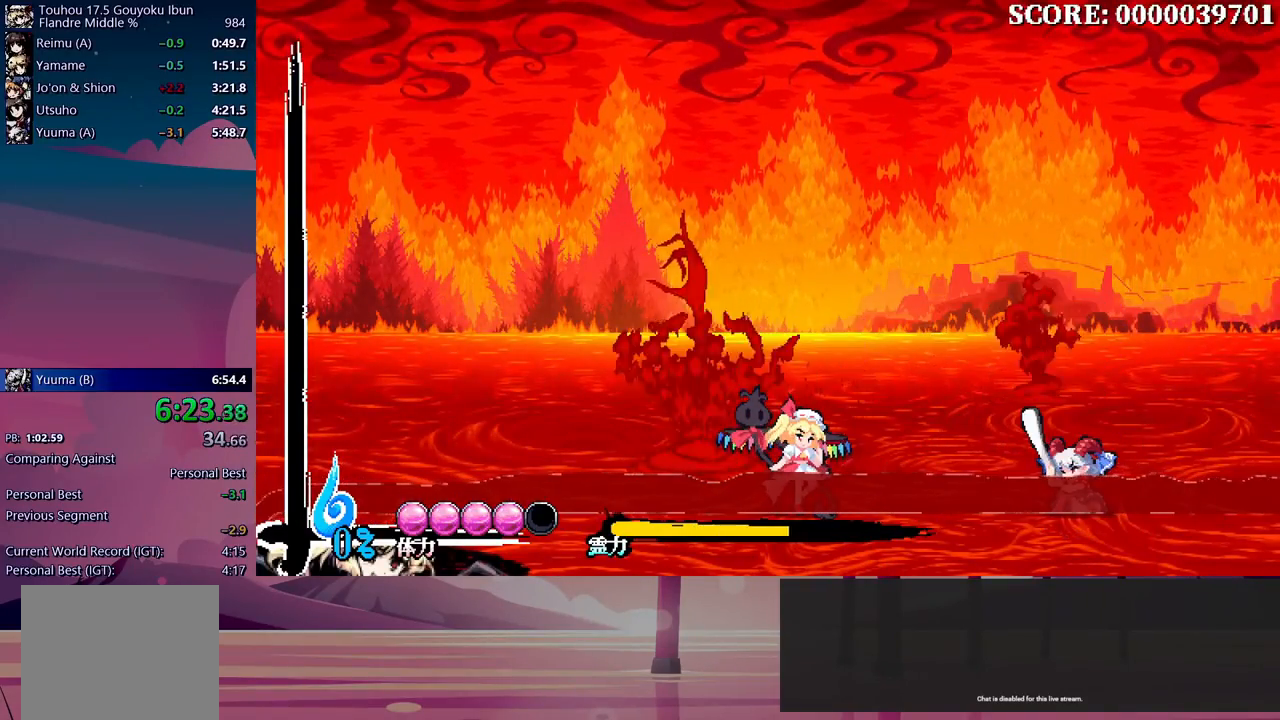
{"buttons": ["DPAD_RIGHT"], "events": []}
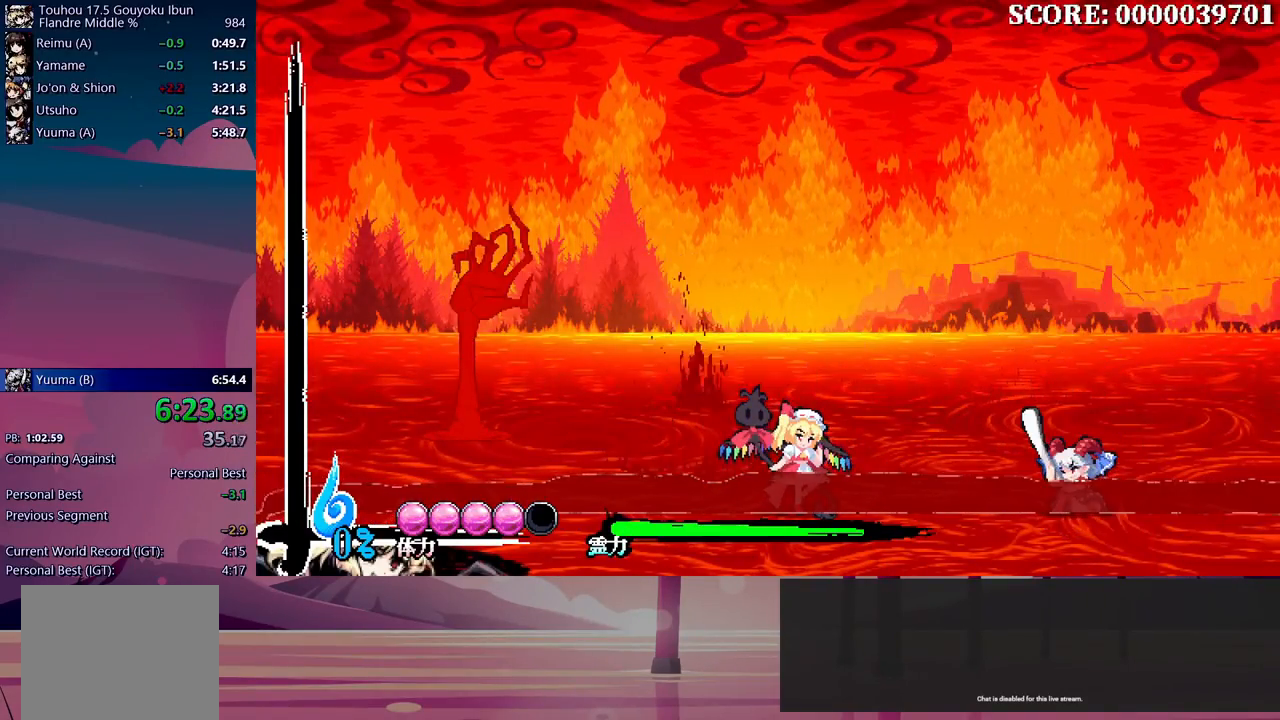
{"buttons": ["DPAD_RIGHT"], "events": []}
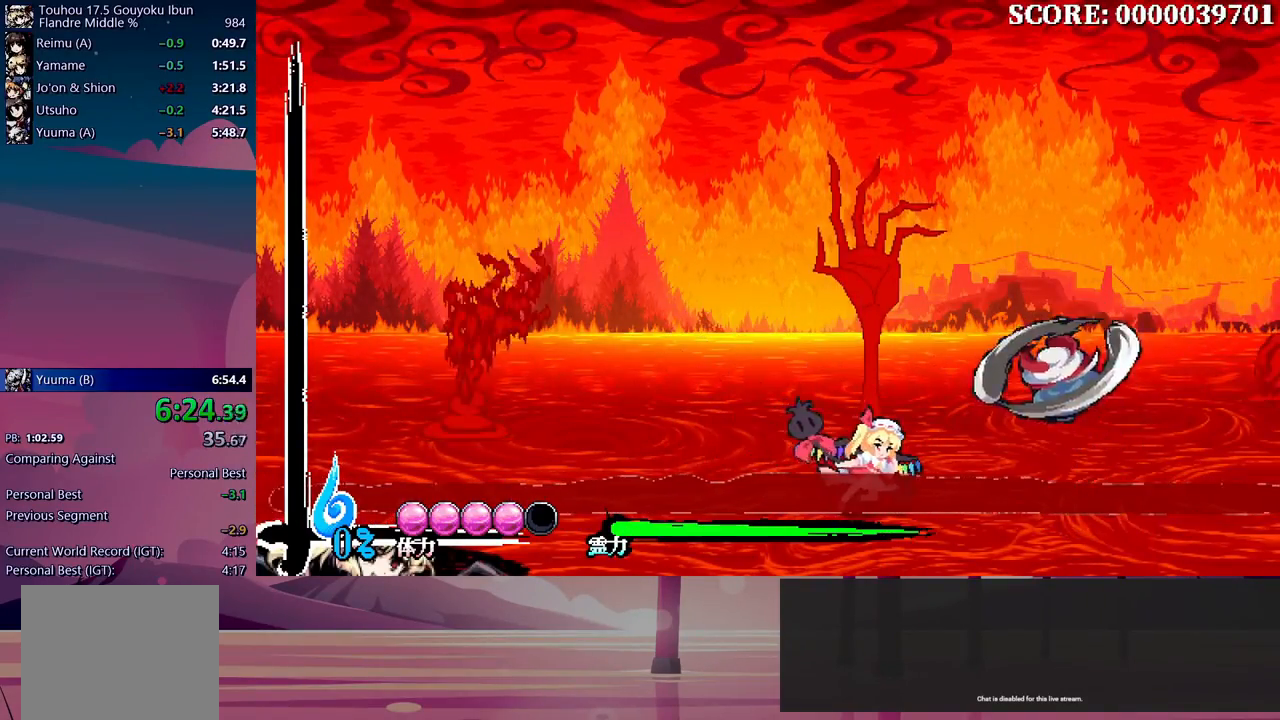
{"buttons": ["DPAD_DOWN", "DPAD_LEFT"], "events": [[183, "DPAD_RIGHT", "up"], [433, "DPAD_DOWN", "down"], [433, "DPAD_LEFT", "down"]]}
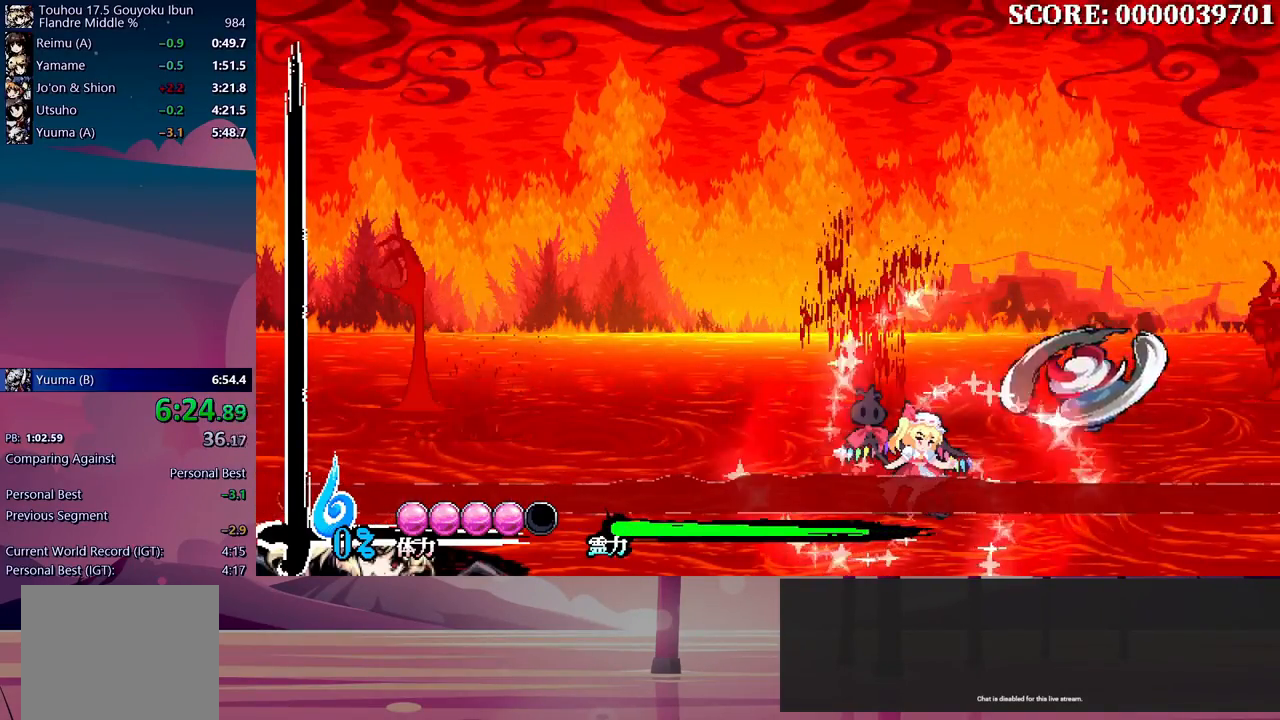
{"buttons": ["DPAD_DOWN"], "events": [[17, "Y", "down"], [83, "Y", "up"], [133, "Y", "down"], [200, "Y", "up"], [333, "DPAD_LEFT", "up"], [400, "Y", "down"], [450, "Y", "up"]]}
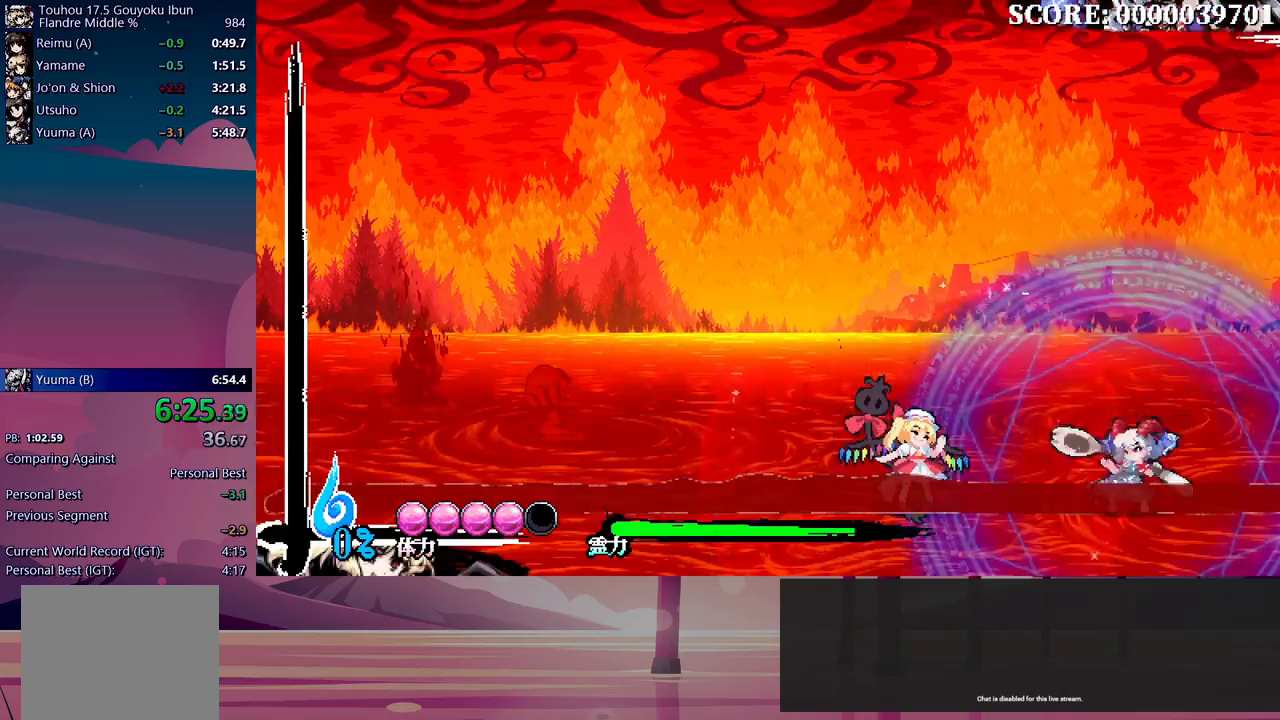
{"buttons": ["DPAD_DOWN"], "events": [[33, "Y", "down"], [67, "Y", "up"], [167, "Y", "down"], [200, "Y", "up"], [283, "Y", "down"], [333, "Y", "up"], [400, "Y", "down"], [450, "Y", "up"]]}
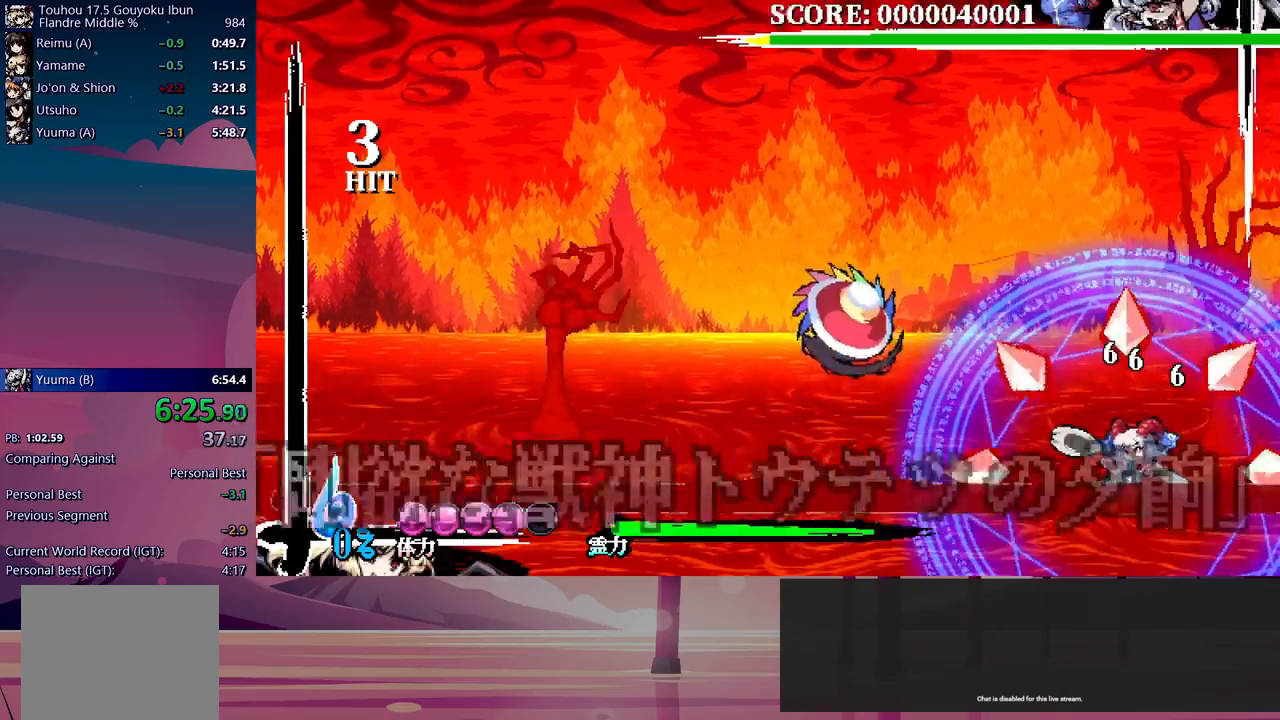
{"buttons": [], "events": [[17, "DPAD_DOWN", "up"]]}